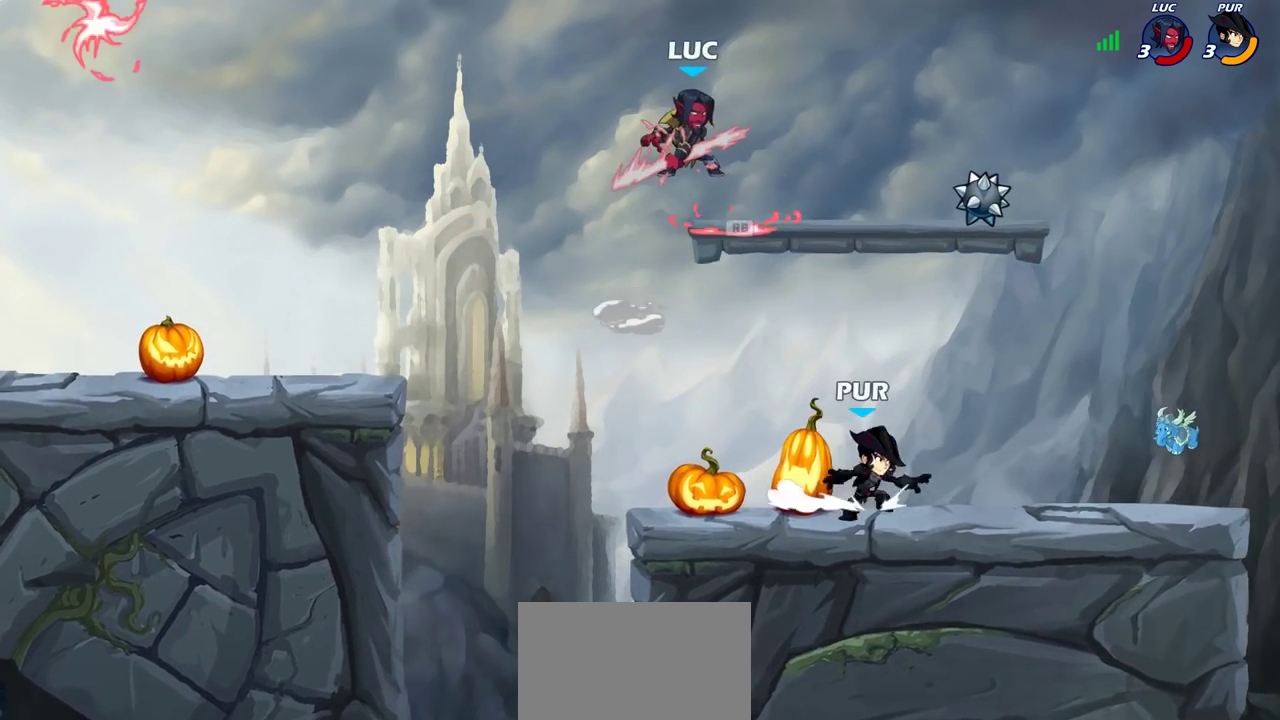
Gameplay with a controller (PlayStation layout); each line is a JSON object with the inputs held at the frame after it (dt_ms = milliseconds from this image to that frame). "events" lists button and stick changes between this image and that frame as [ms after this image, input, new state], when the widget could be followed in between.
{"dt_ms": 400, "buttons": [], "left_stick": "down-left", "right_stick": "center", "events": [[33, "left_stick", "up-right"], [167, "left_stick", "down-left"], [267, "left_stick", "right"], [283, "SQUARE", "down"], [350, "SQUARE", "up"], [383, "left_stick", "down-left"]]}
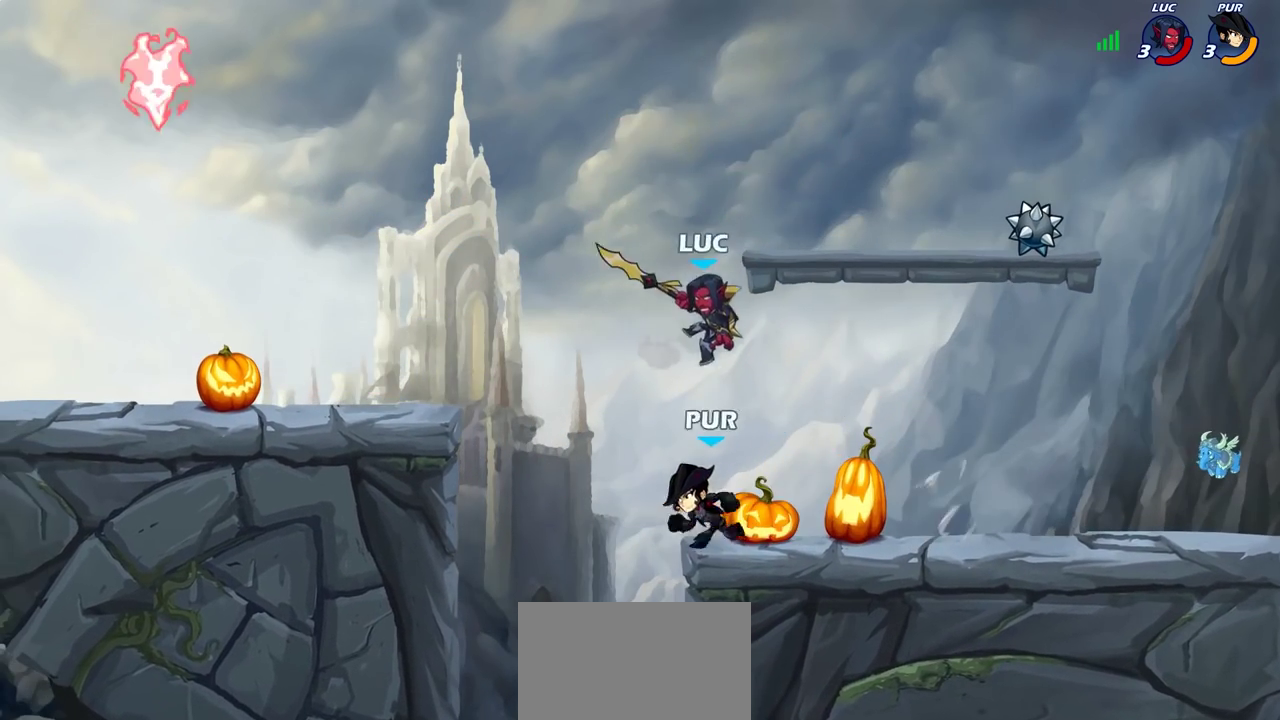
{"dt_ms": 300, "buttons": [], "left_stick": "right", "right_stick": "center", "events": [[50, "L3", "down"], [167, "L3", "up"], [250, "left_stick", "right"]]}
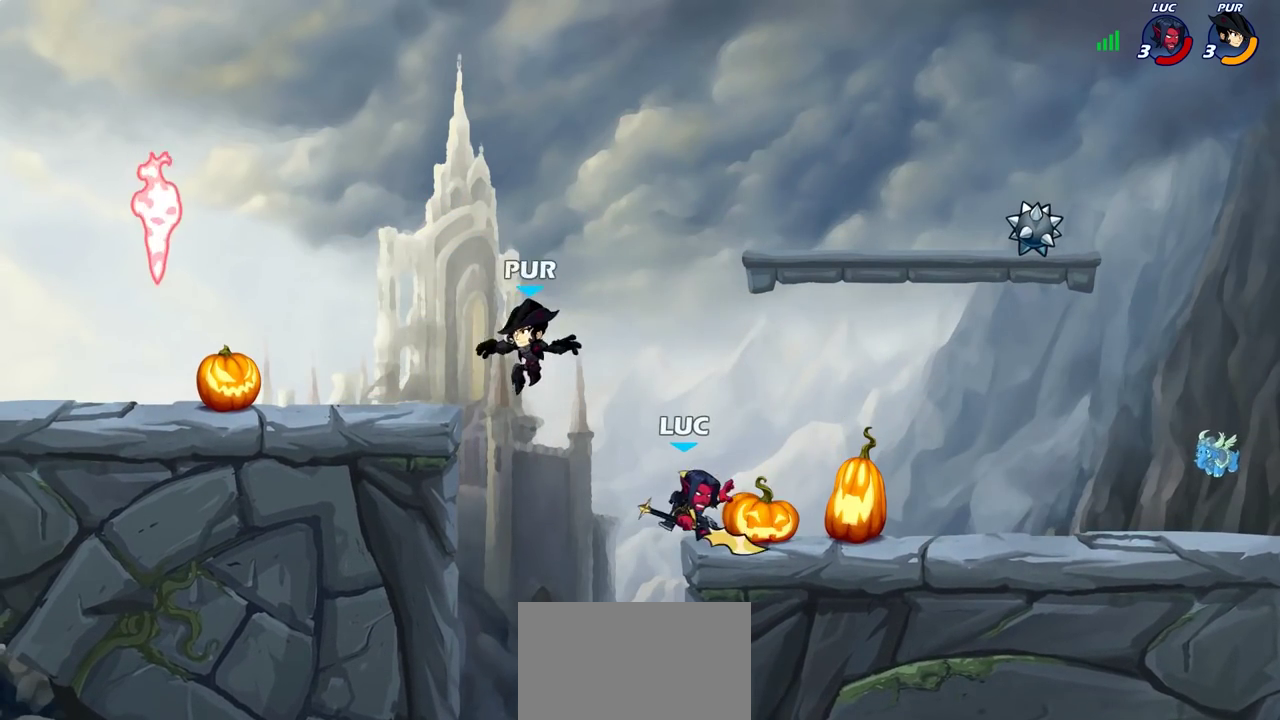
{"dt_ms": 700, "buttons": ["CROSS"], "left_stick": "up-left", "right_stick": "center", "events": [[217, "left_stick", "up-left"], [283, "left_stick", "left"], [367, "R2", "down"], [450, "CROSS", "down"], [483, "R2", "up"], [600, "CROSS", "up"], [667, "CROSS", "down"], [667, "left_stick", "up-left"]]}
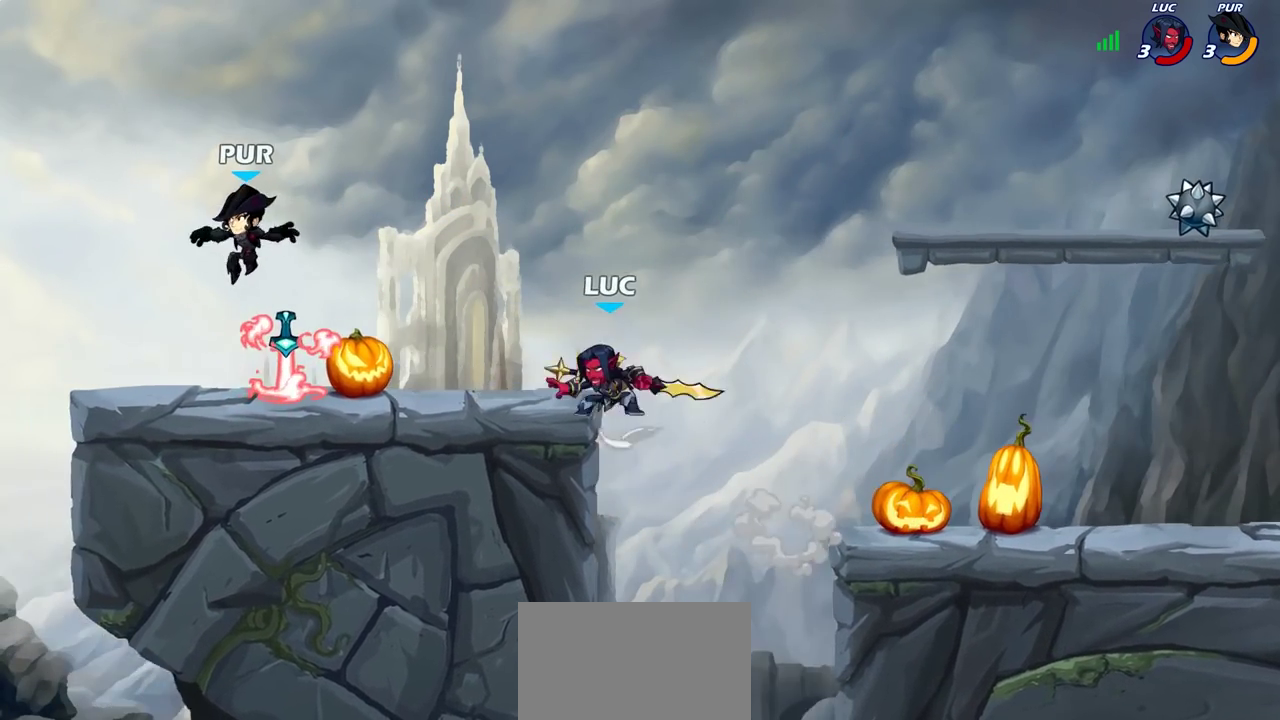
{"dt_ms": 500, "buttons": [], "left_stick": "left", "right_stick": "center", "events": [[17, "left_stick", "up"], [100, "CROSS", "up"], [117, "left_stick", "left"], [167, "left_stick", "down-left"], [317, "left_stick", "left"], [333, "SQUARE", "down"], [417, "SQUARE", "up"]]}
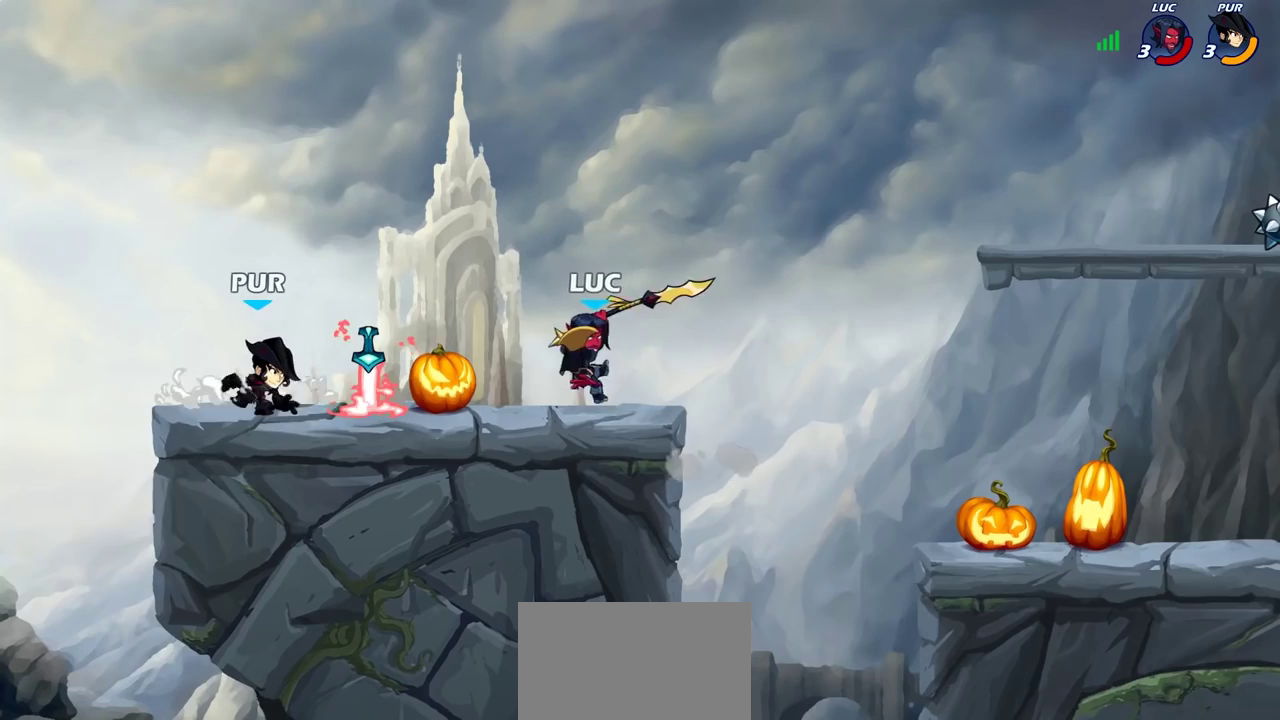
{"dt_ms": 400, "buttons": [], "left_stick": "center", "right_stick": "center", "events": [[317, "left_stick", "center"]]}
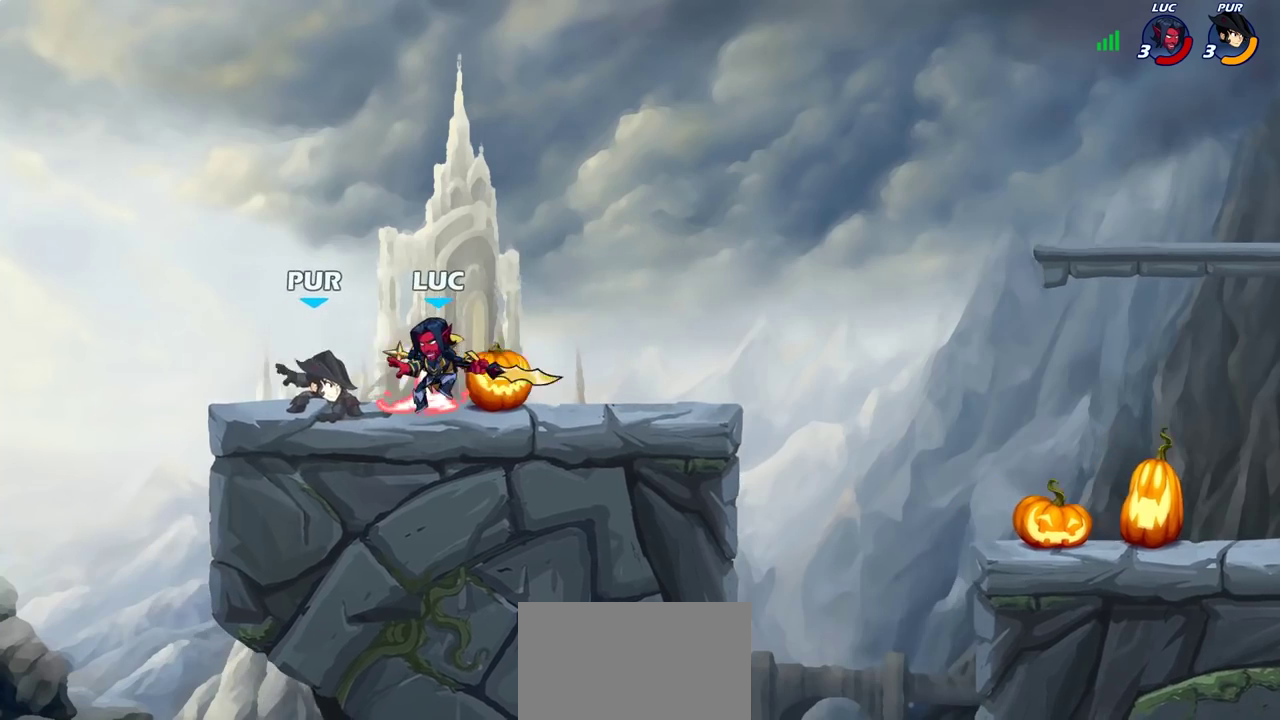
{"dt_ms": 700, "buttons": [], "left_stick": "left", "right_stick": "center", "events": [[100, "SQUARE", "down"], [150, "left_stick", "right"], [183, "SQUARE", "up"], [267, "left_stick", "up-right"], [483, "left_stick", "center"], [567, "left_stick", "left"]]}
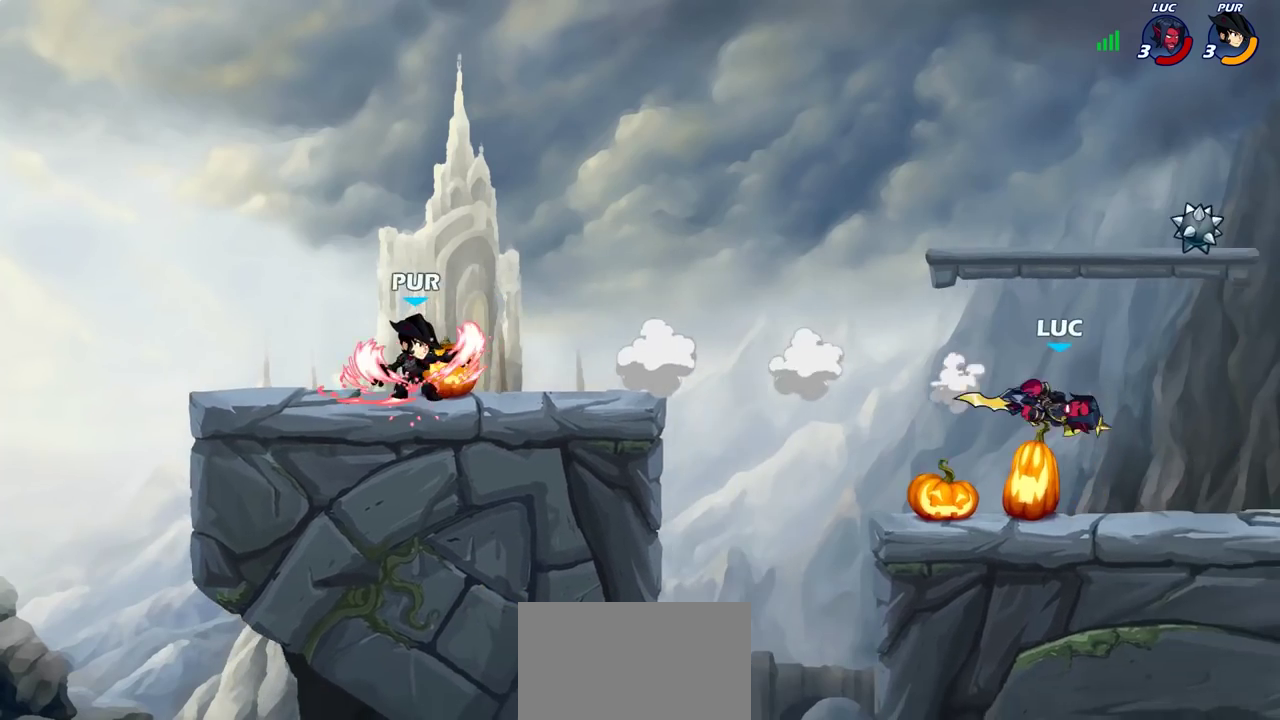
{"dt_ms": 400, "buttons": [], "left_stick": "down-left", "right_stick": "center", "events": [[50, "R2", "down"], [133, "R2", "up"], [233, "R2", "down"], [367, "R2", "up"], [400, "left_stick", "down-left"]]}
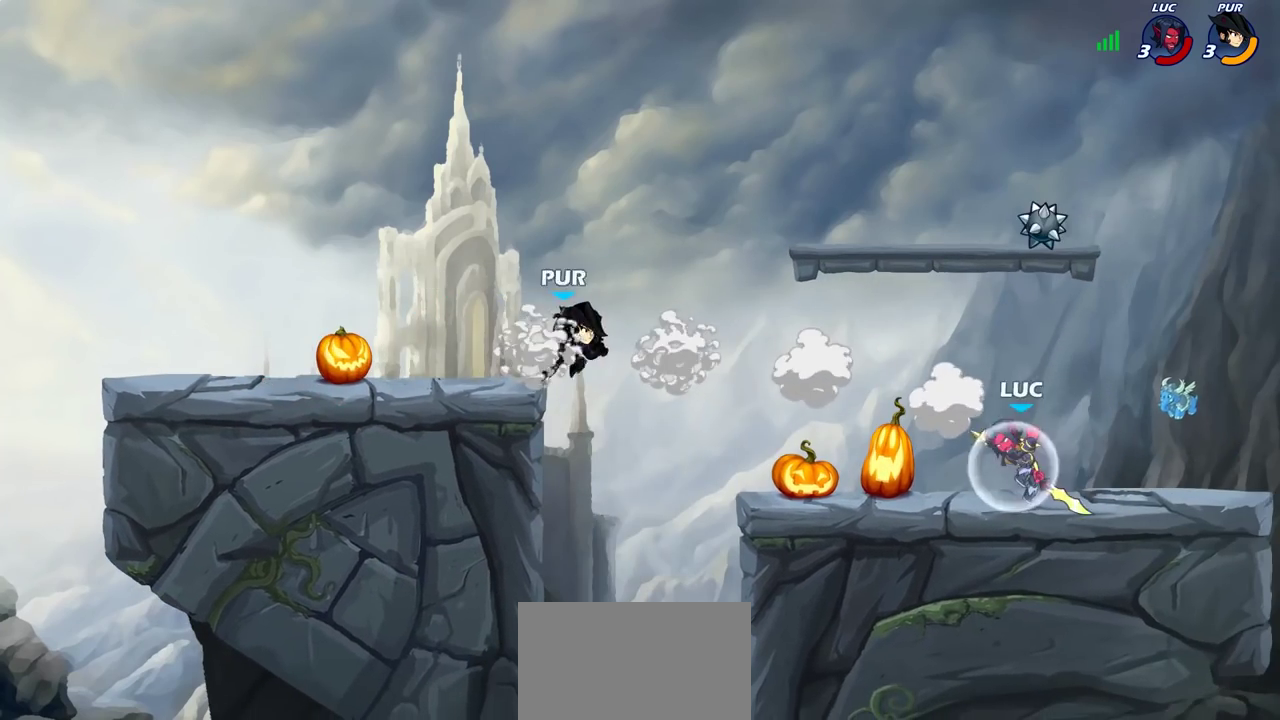
{"dt_ms": 400, "buttons": [], "left_stick": "center", "right_stick": "center", "events": [[183, "CIRCLE", "down"], [233, "CIRCLE", "up"], [250, "left_stick", "center"]]}
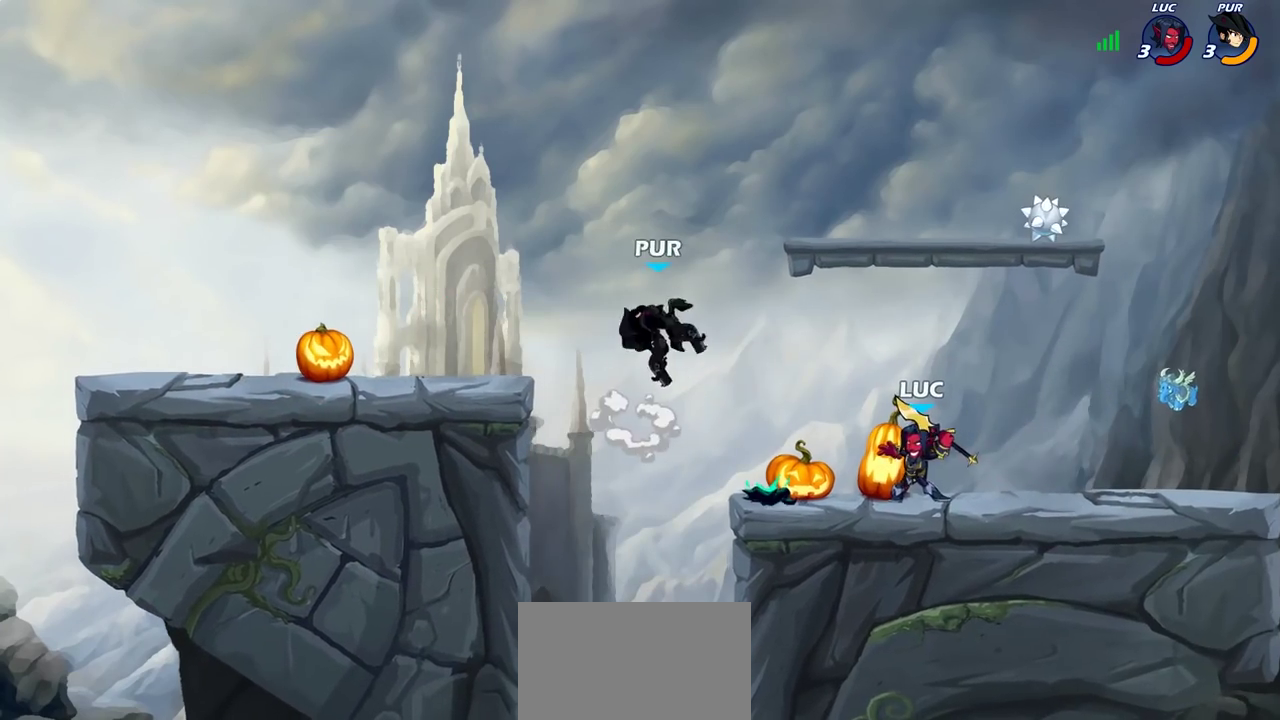
{"dt_ms": 600, "buttons": ["CROSS"], "left_stick": "right", "right_stick": "center", "events": [[450, "left_stick", "right"], [550, "CROSS", "down"]]}
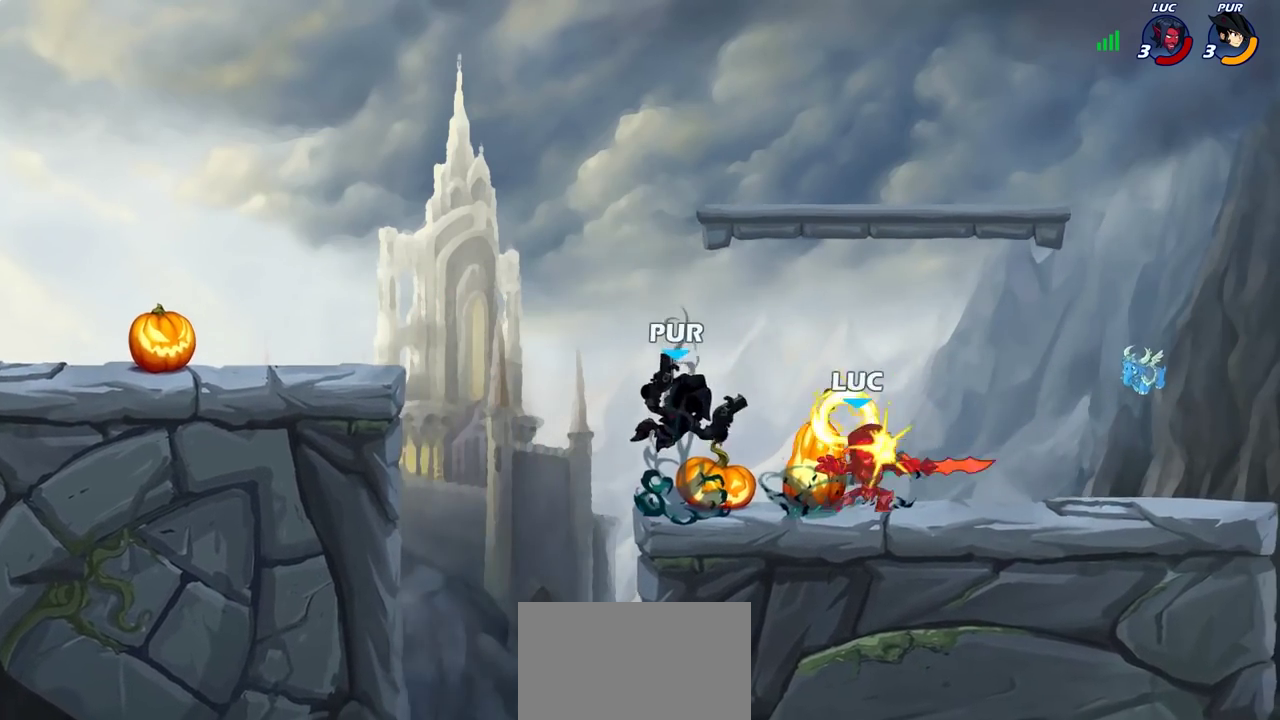
{"dt_ms": 700, "buttons": [], "left_stick": "left", "right_stick": "center", "events": [[33, "R2", "down"], [33, "left_stick", "up-right"], [117, "CROSS", "up"], [150, "left_stick", "up"], [250, "R2", "up"], [250, "left_stick", "left"], [383, "R2", "down"], [483, "R2", "up"], [583, "R2", "down"], [650, "R2", "up"]]}
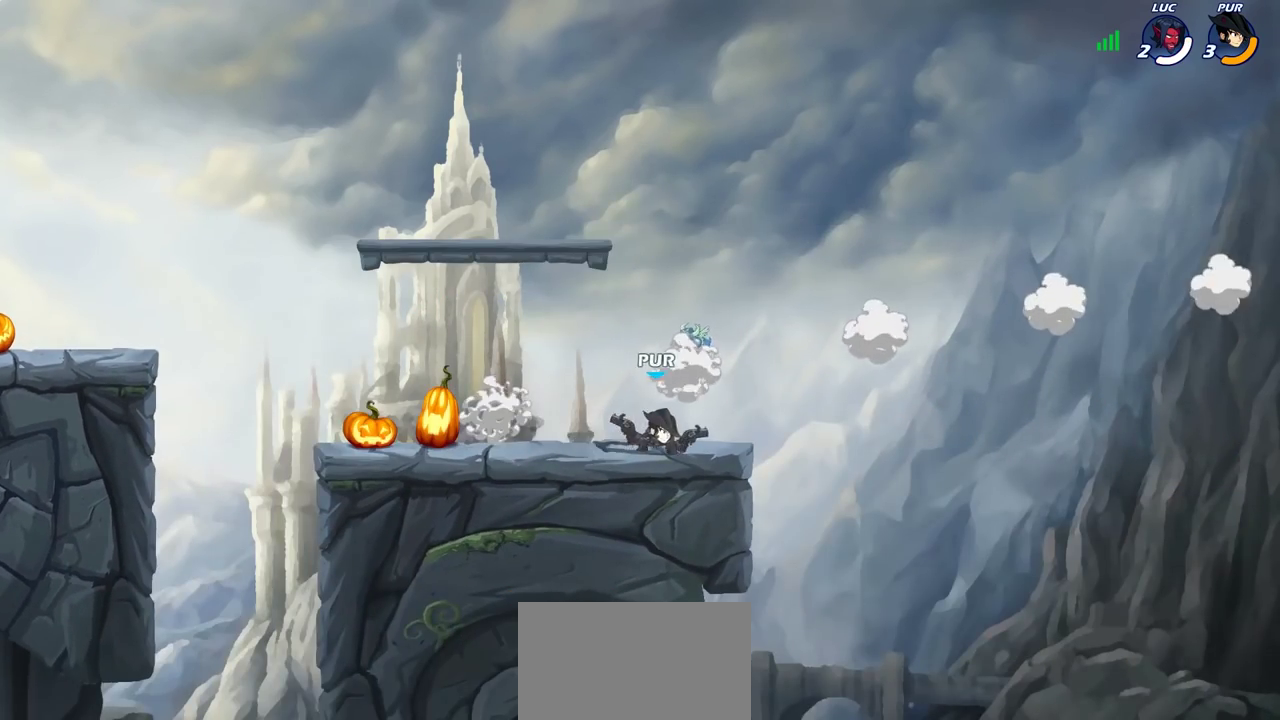
{"dt_ms": 300, "buttons": ["R2"], "left_stick": "center", "right_stick": "center", "events": [[67, "R2", "down"], [133, "R2", "up"], [250, "R2", "down"], [300, "left_stick", "center"]]}
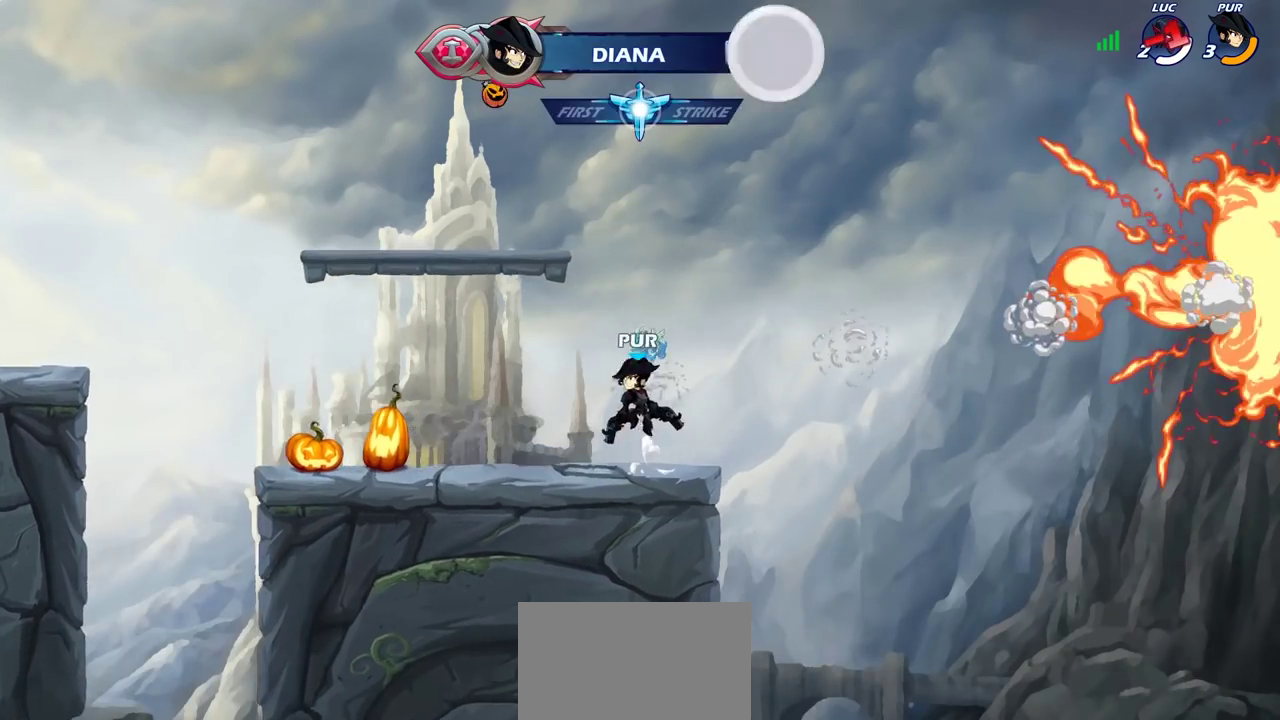
{"dt_ms": 400, "buttons": [], "left_stick": "center", "right_stick": "center", "events": [[33, "R2", "up"]]}
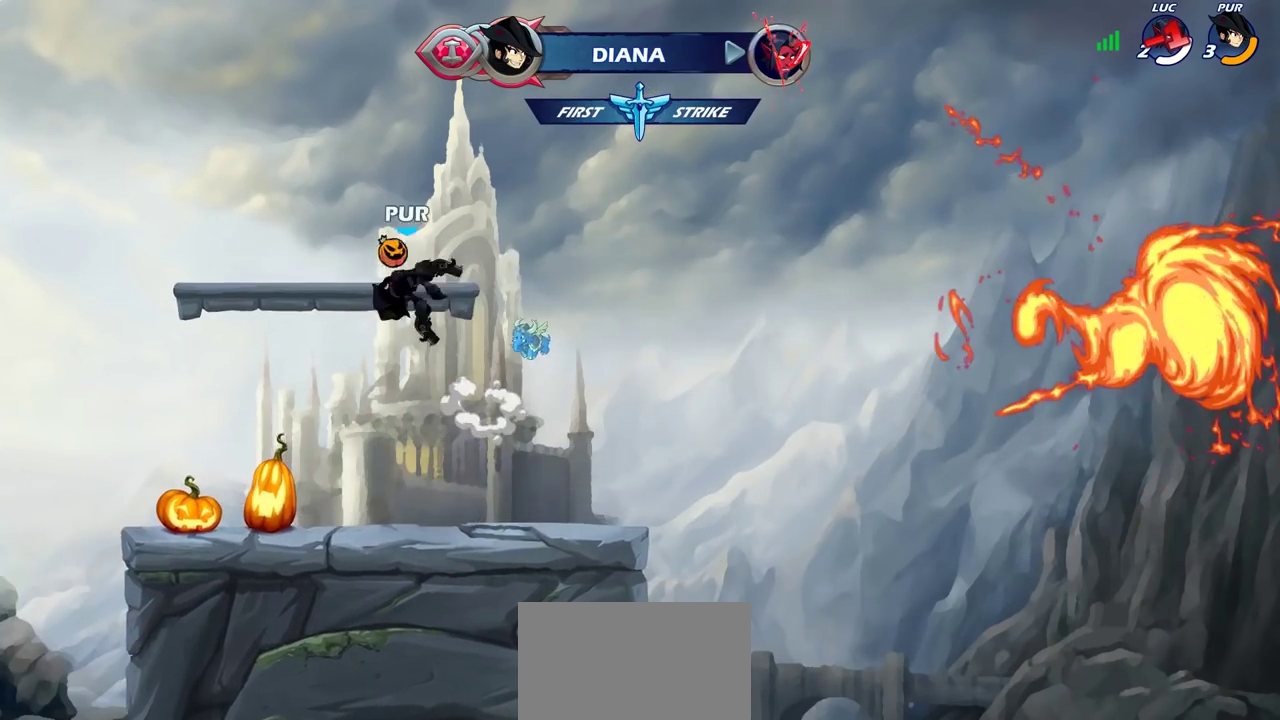
{"dt_ms": 600, "buttons": [], "left_stick": "center", "right_stick": "center", "events": []}
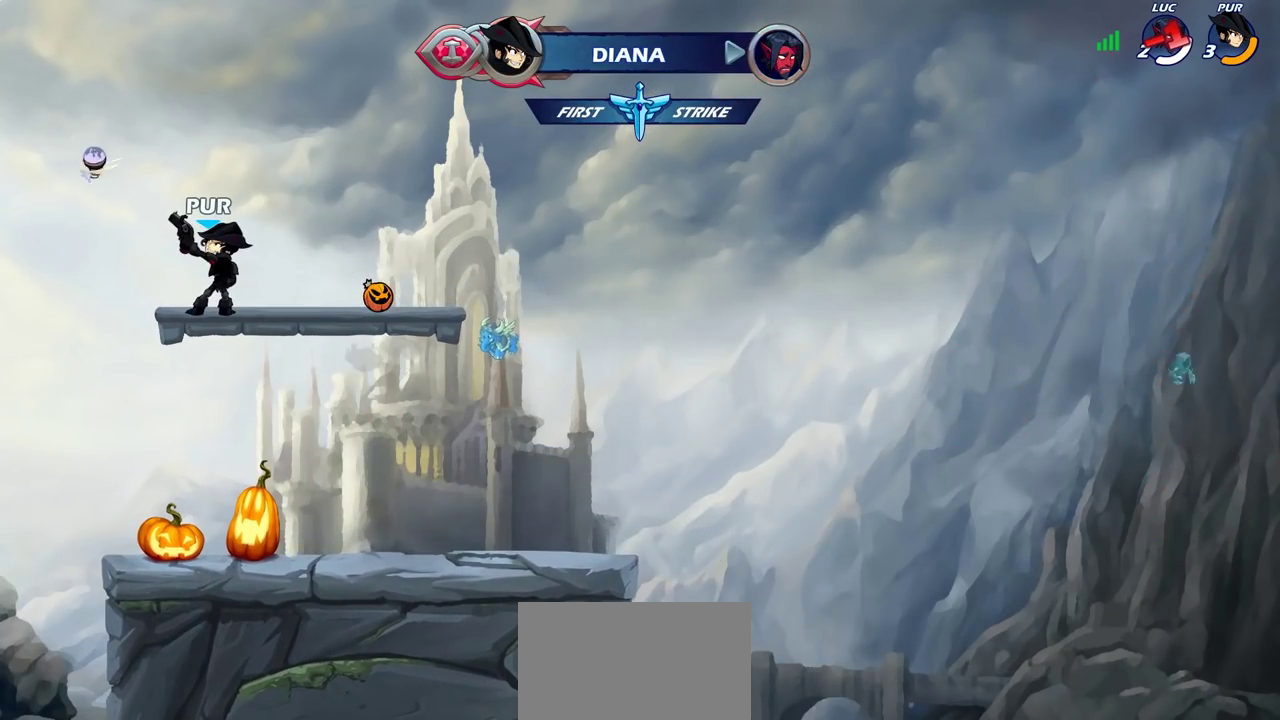
{"dt_ms": 500, "buttons": [], "left_stick": "center", "right_stick": "center", "events": []}
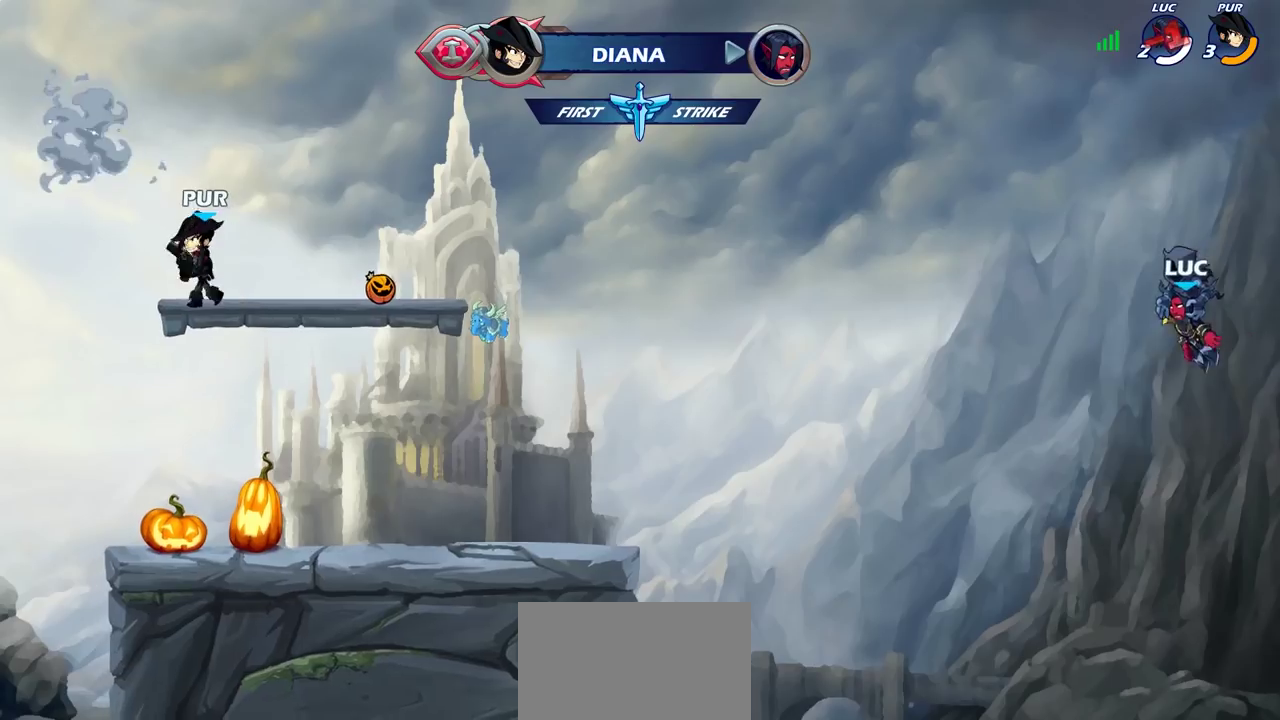
{"dt_ms": 500, "buttons": [], "left_stick": "center", "right_stick": "center", "events": []}
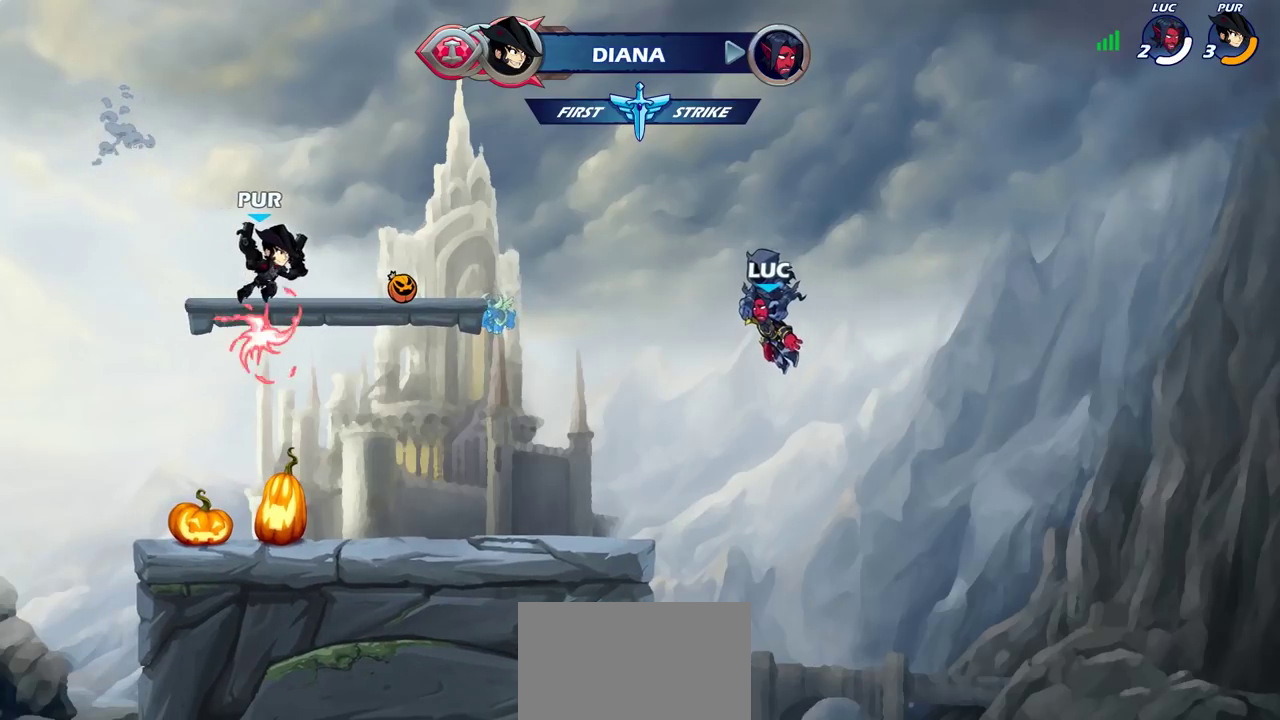
{"dt_ms": 500, "buttons": ["SELECT"], "left_stick": "center", "right_stick": "center", "events": [[250, "SELECT", "down"]]}
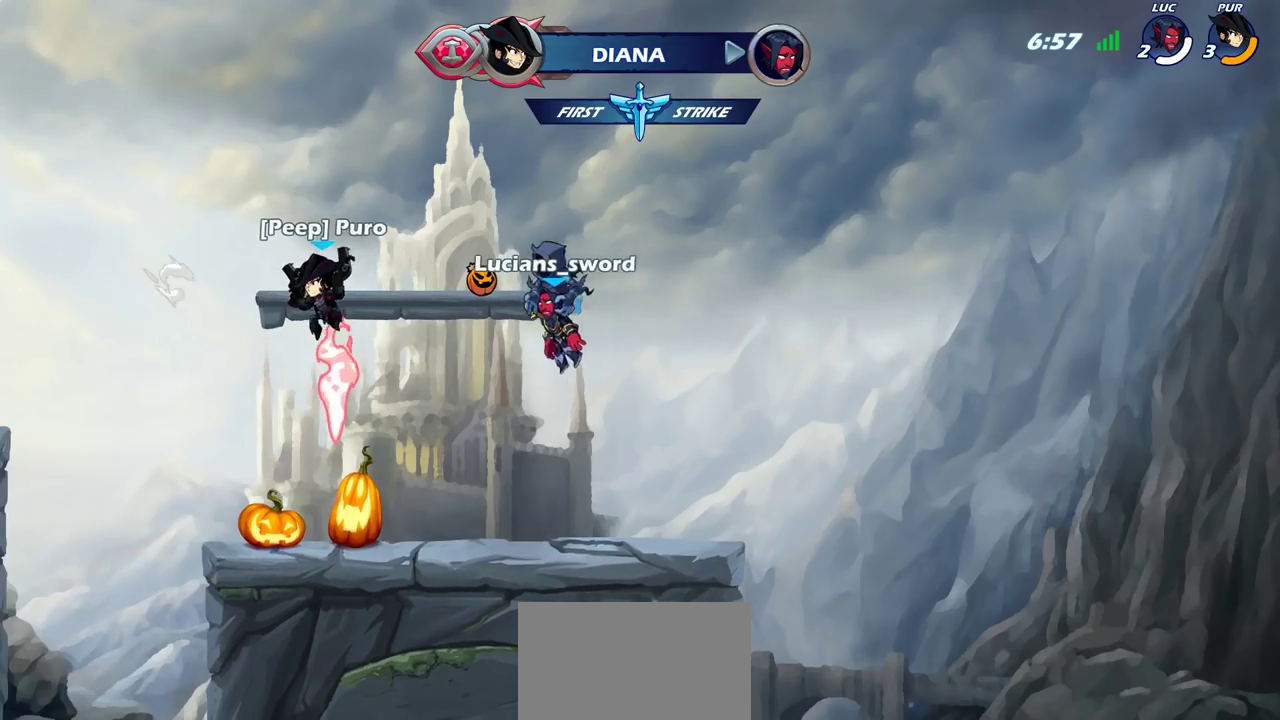
{"dt_ms": 500, "buttons": [], "left_stick": "center", "right_stick": "center", "events": [[483, "SELECT", "up"]]}
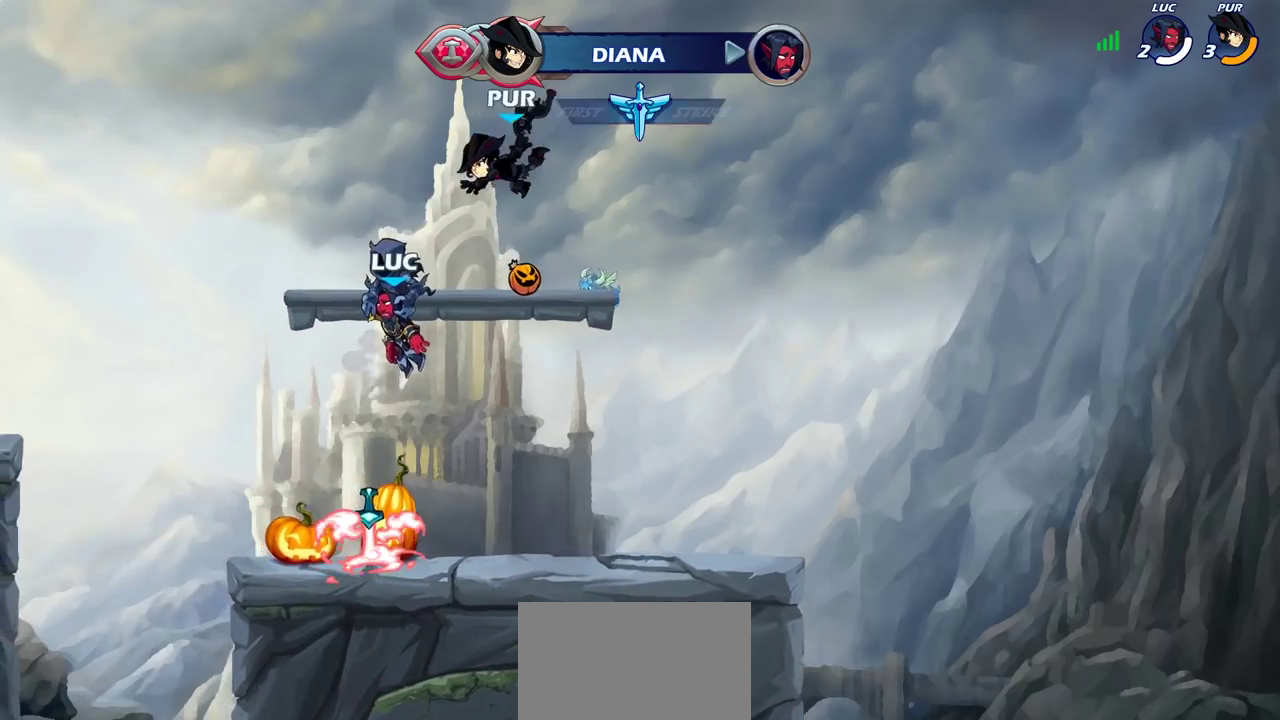
{"dt_ms": 500, "buttons": [], "left_stick": "center", "right_stick": "center", "events": []}
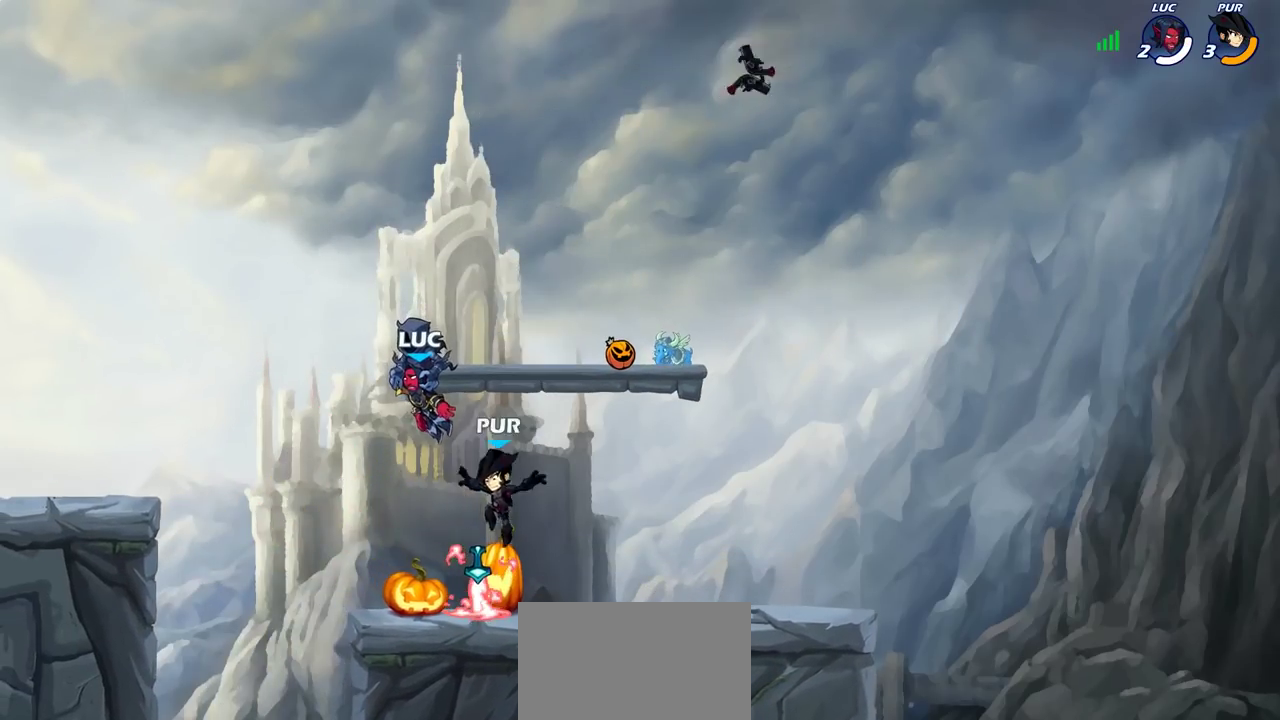
{"dt_ms": 600, "buttons": [], "left_stick": "center", "right_stick": "center", "events": []}
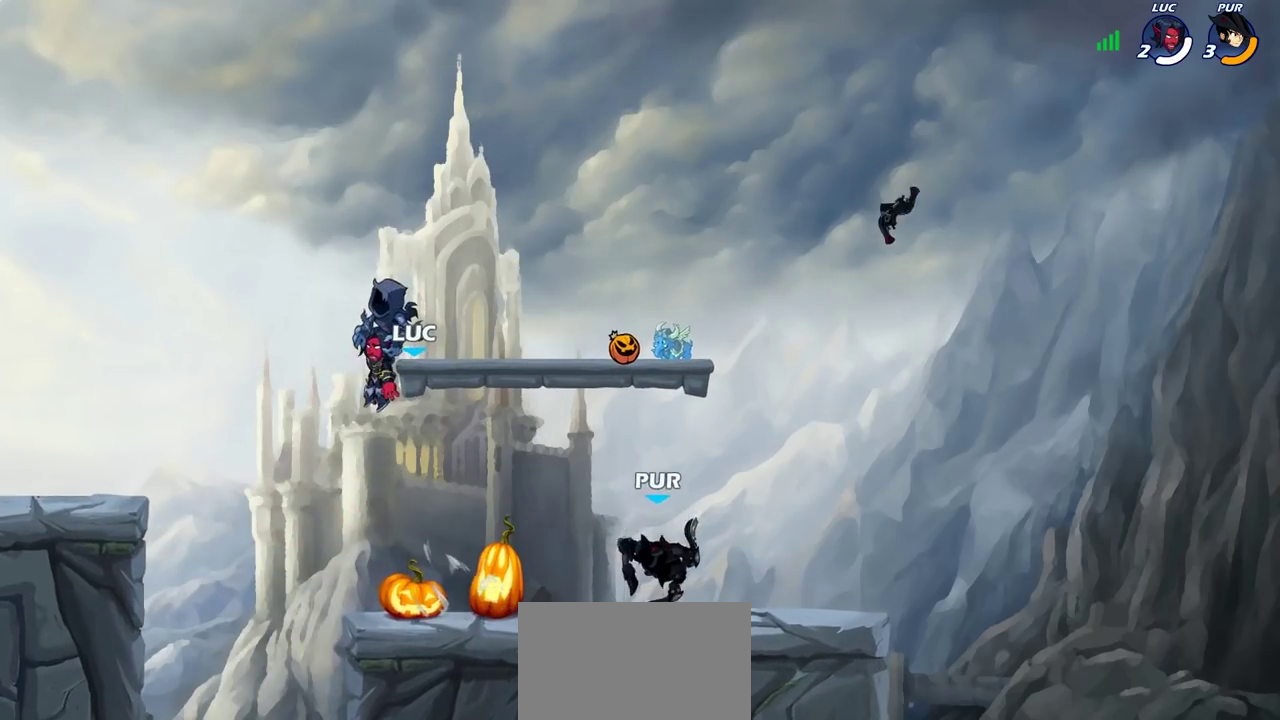
{"dt_ms": 400, "buttons": [], "left_stick": "right", "right_stick": "center", "events": [[383, "left_stick", "right"]]}
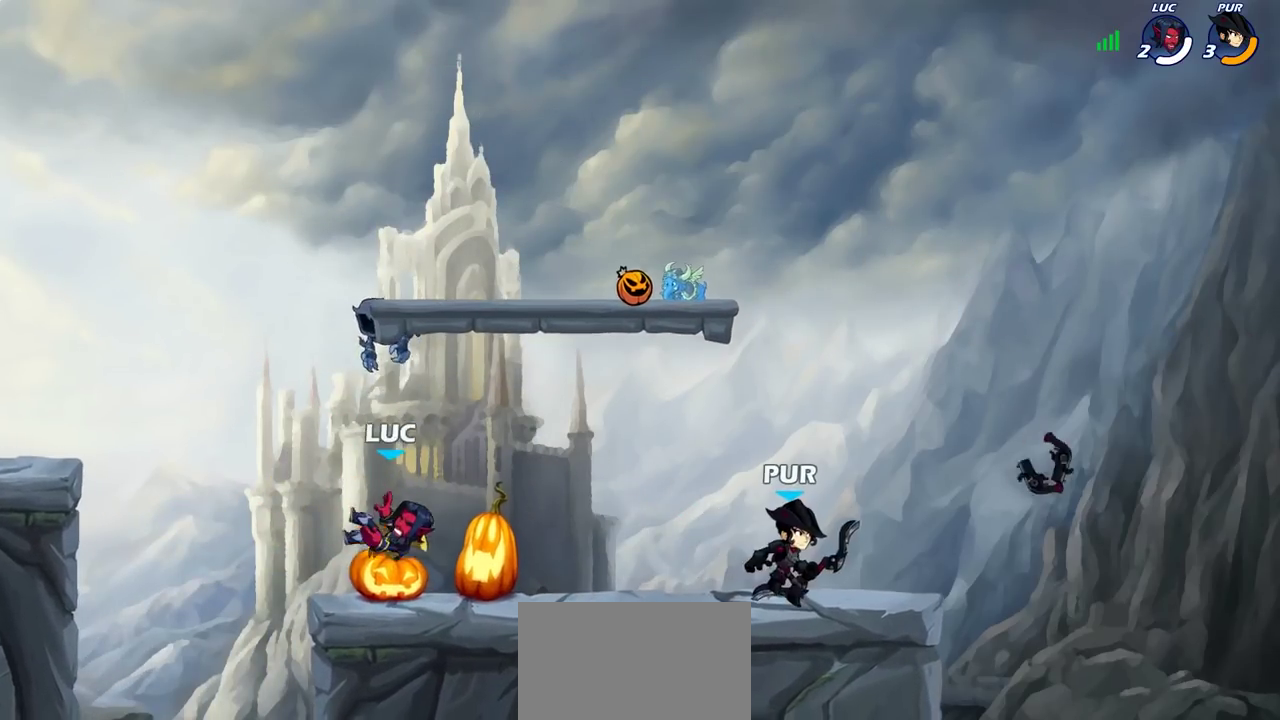
{"dt_ms": 300, "buttons": ["CROSS", "SQUARE"], "left_stick": "right", "right_stick": "center", "events": [[183, "R2", "down"], [217, "CROSS", "down"], [267, "SQUARE", "down"], [300, "R2", "up"]]}